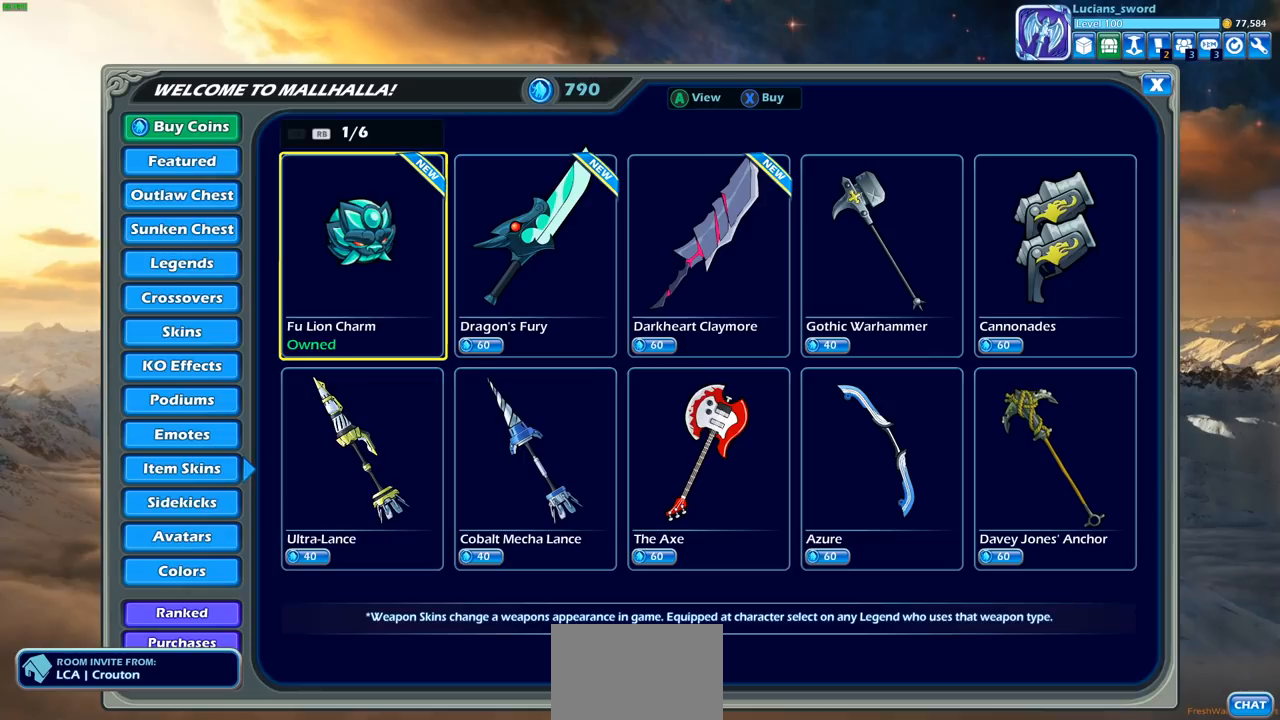
Gameplay with a controller (PlayStation layout); each line is a JSON object with the inputs held at the frame after it. "events" lists button and stick changes between this image and that frame as [ms after this image, input, new state], when the widget could be followed in between. Not read: L1.
{"buttons": [], "left_stick": "center", "right_stick": "center", "events": []}
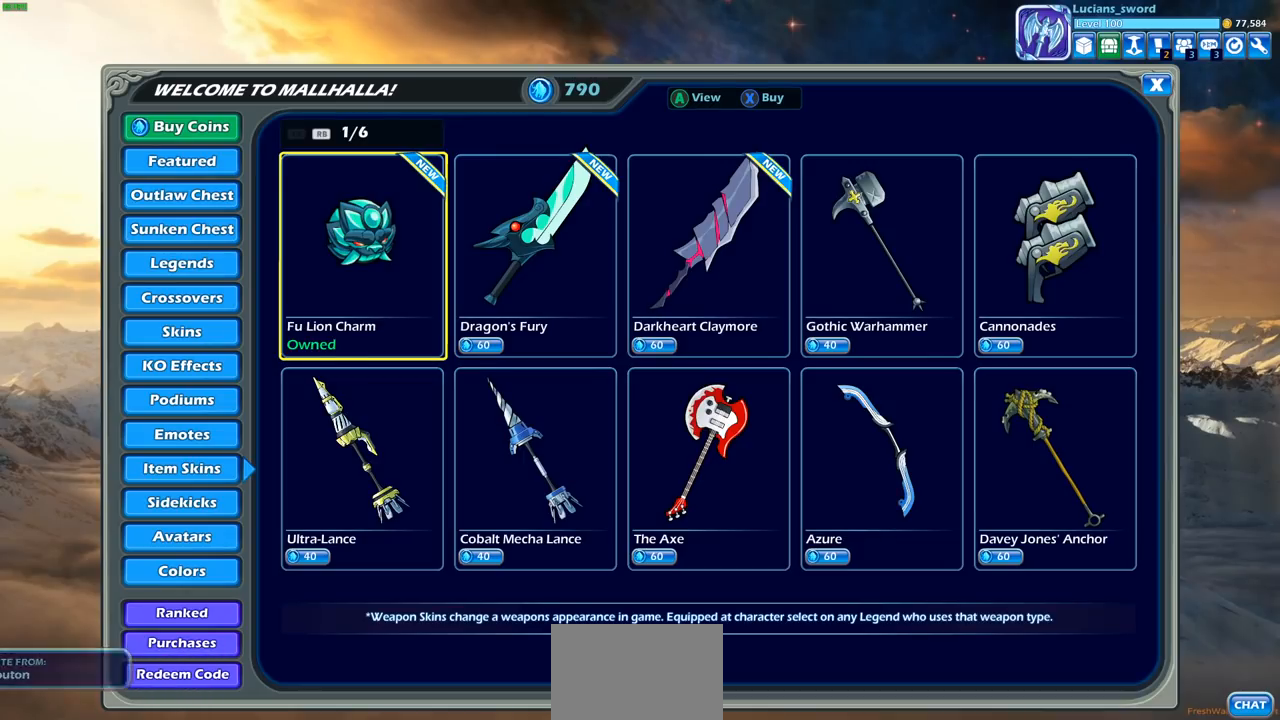
{"buttons": [], "left_stick": "center", "right_stick": "center", "events": [[367, "DPAD_RIGHT", "down"], [450, "DPAD_RIGHT", "up"]]}
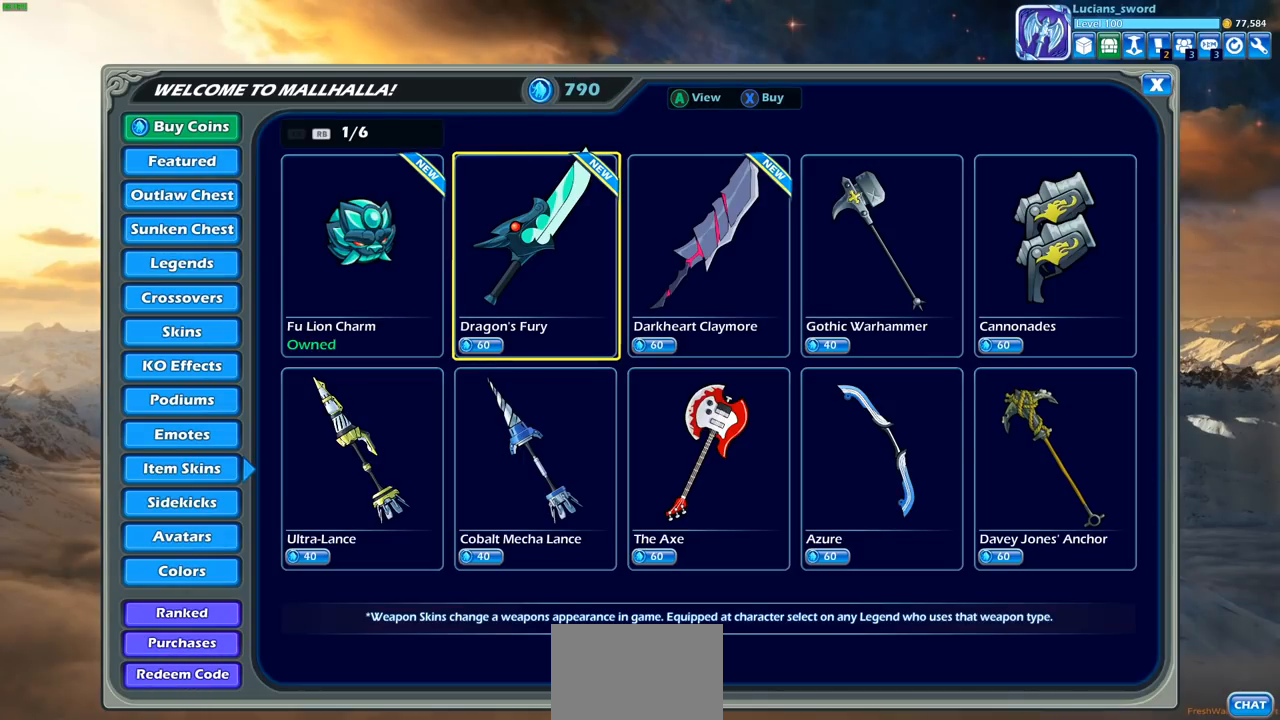
{"buttons": [], "left_stick": "center", "right_stick": "center", "events": []}
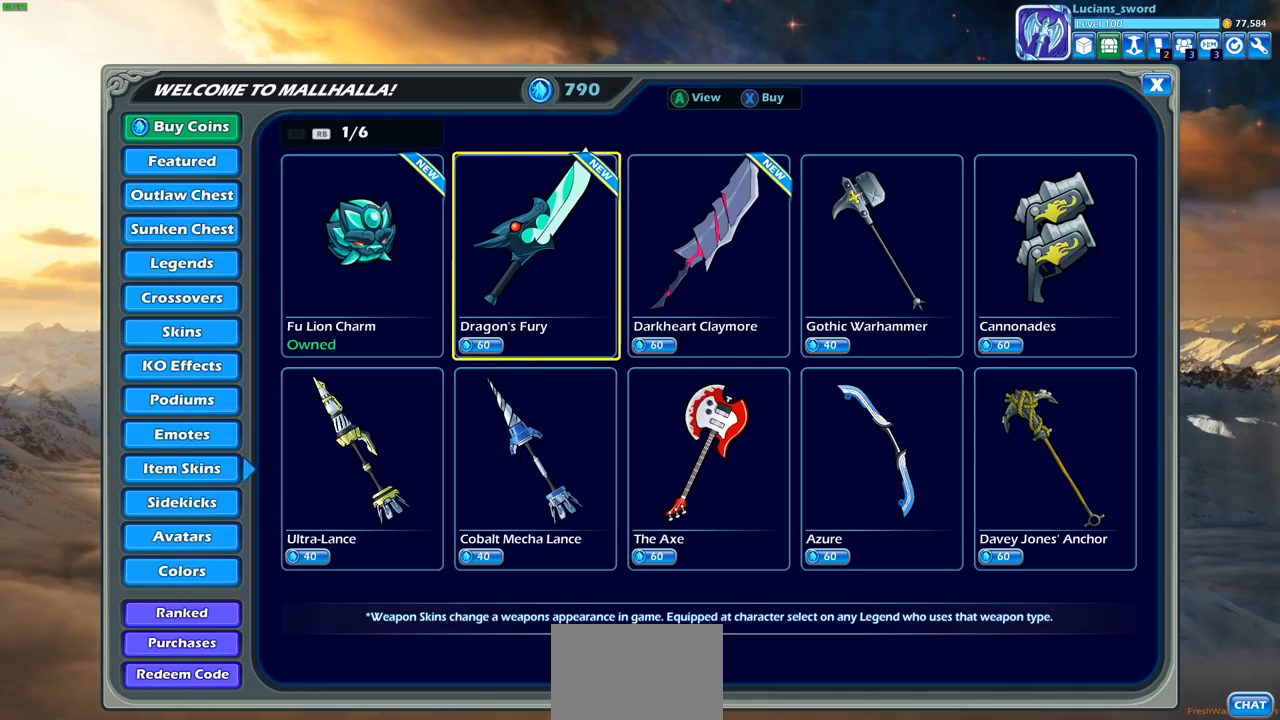
{"buttons": [], "left_stick": "center", "right_stick": "center", "events": []}